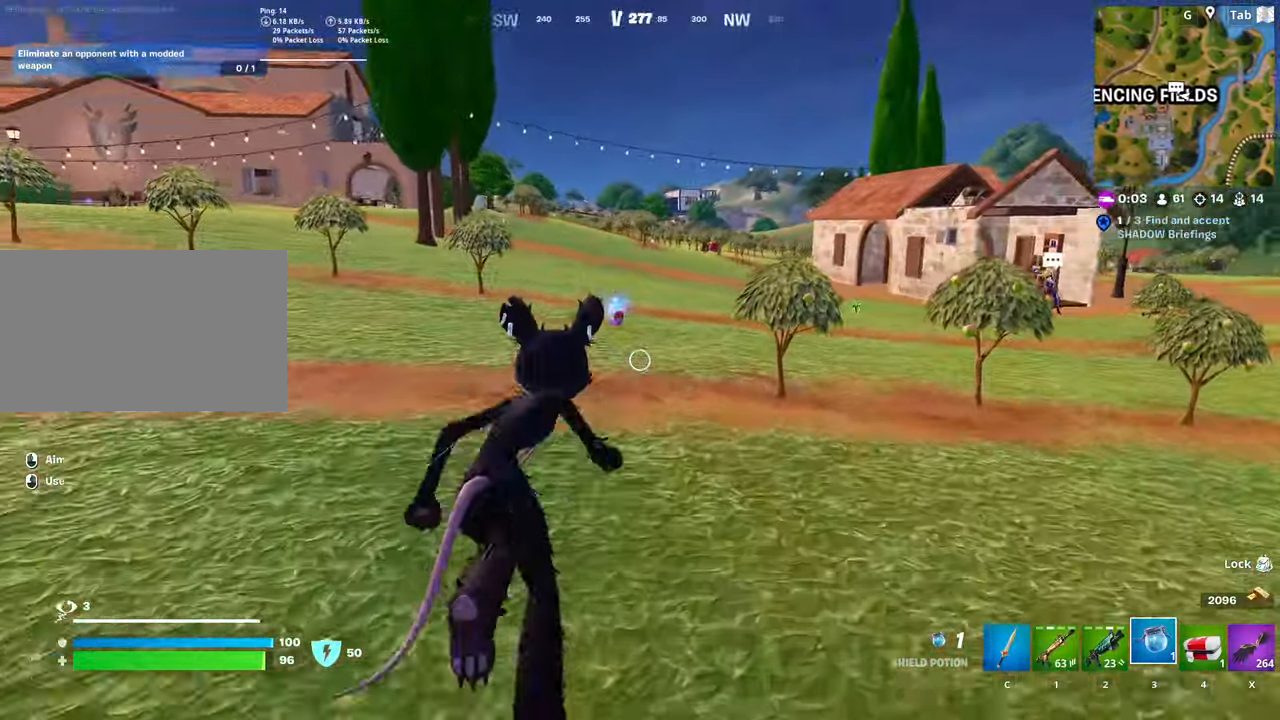
Gameplay with keyboard and mouse; each line is a JSON object with the keys and mouse buttons held at the frame after it. "events" lists presses ("down") and releases ("up") of "1", "2", "3", "4", "5", "a", "alt", "c", "caps_lock", "ctrl", "d", "e", "f", "g", "q", "r", "s", "shift", "space", "t", "tab", "v", "w", "x", "z", "mouse_left", "mouse_wheel" and "mouse_right" between this image and that frame as [ms after this image, input, new state], when the widget could be followed in between. "mouse_left", "mouse_wheel", "mouse_right" = the "left", "wheel", "right" buttons of the "mouse" list. No other keys are recorded. "wheel" means that the mouse wheel is clicked or scrolled. "mouse_move" is the direction in which the mouse moves at that frame (one of eight, or "still"), when it could be read.
{"keys": ["w"], "mouse": [], "mouse_move": "down-left", "events": []}
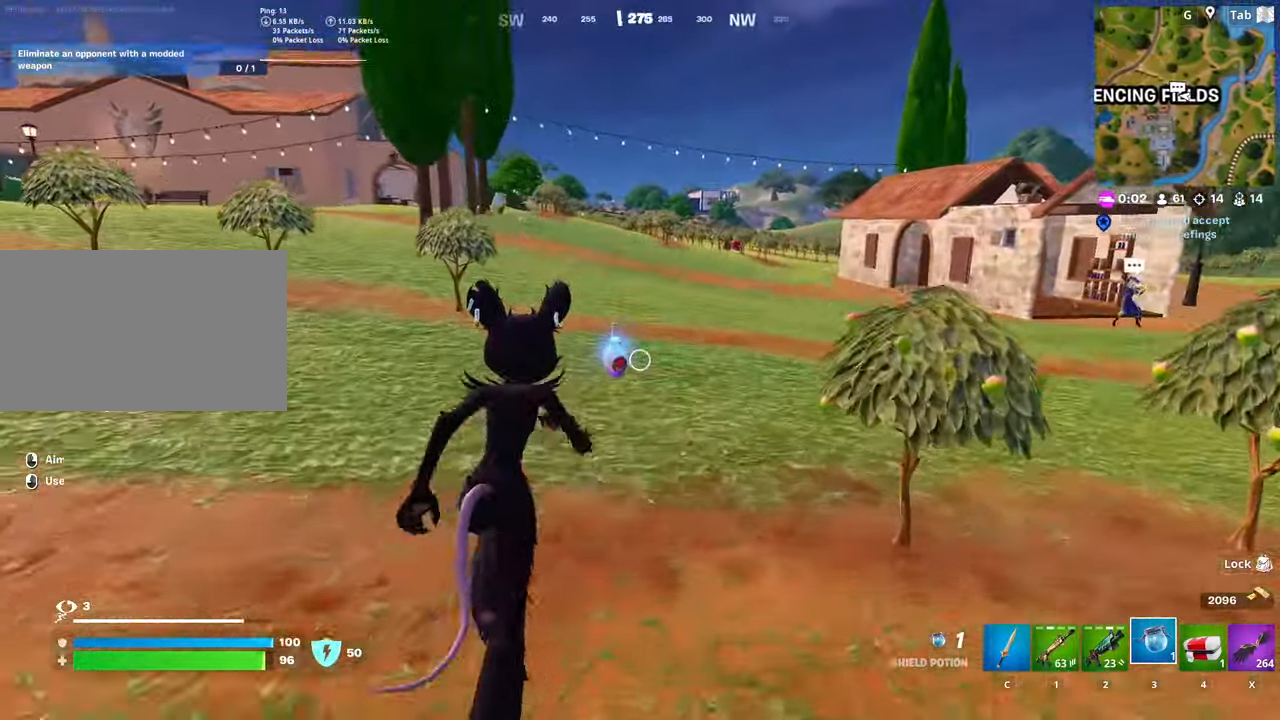
{"keys": ["w"], "mouse": [], "mouse_move": "still", "events": []}
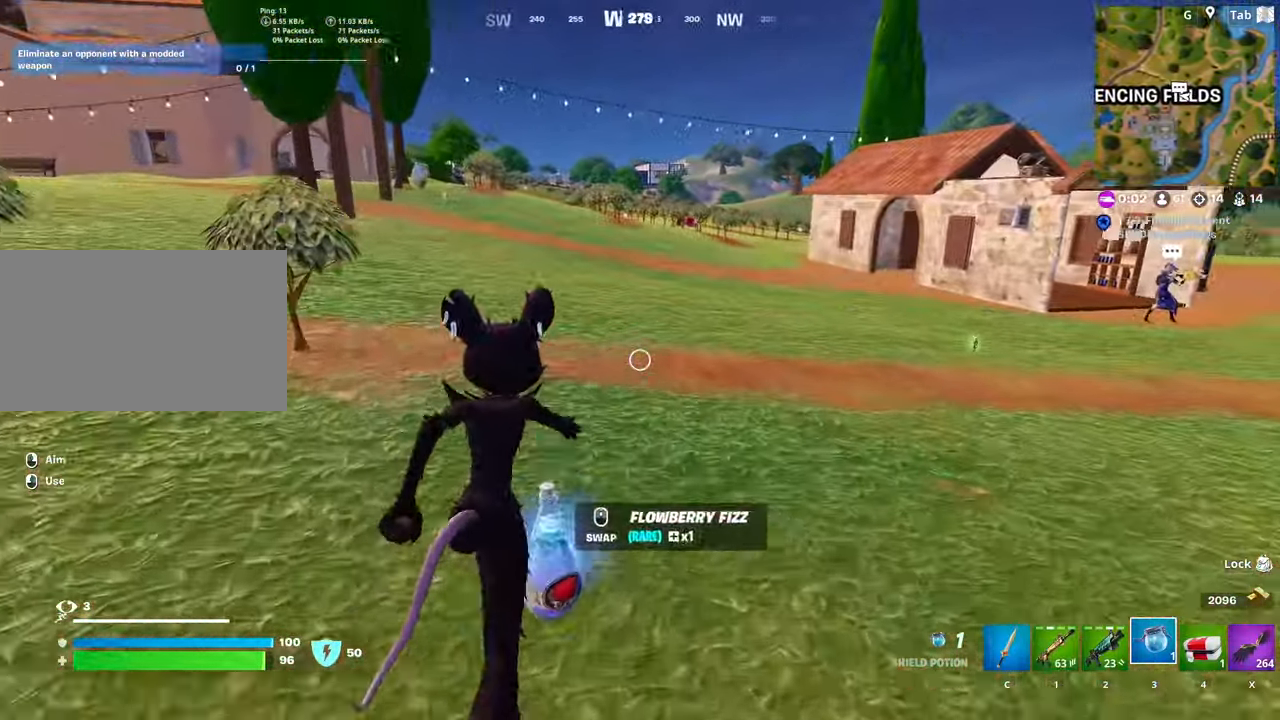
{"keys": ["a", "w"], "mouse": [], "mouse_move": "up", "events": [[166, "a", "down"]]}
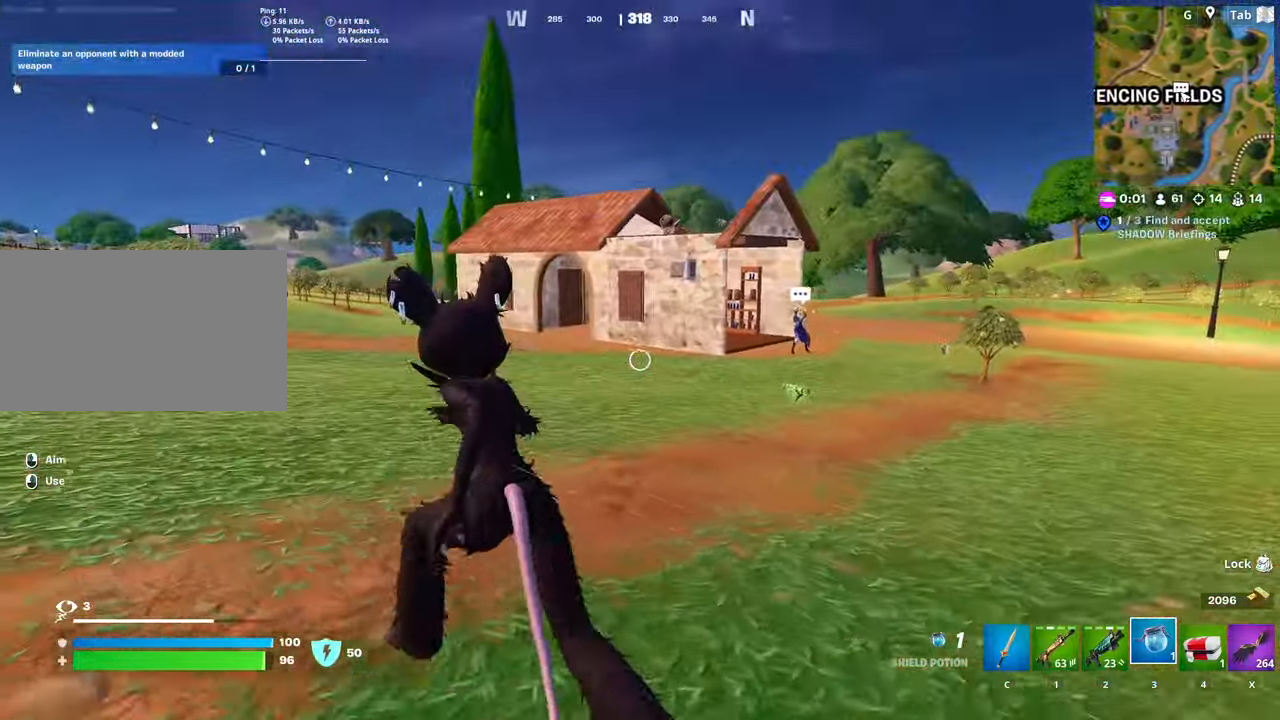
{"keys": ["w"], "mouse": [], "mouse_move": "still", "events": [[184, "a", "up"], [267, "d", "down"], [501, "d", "up"]]}
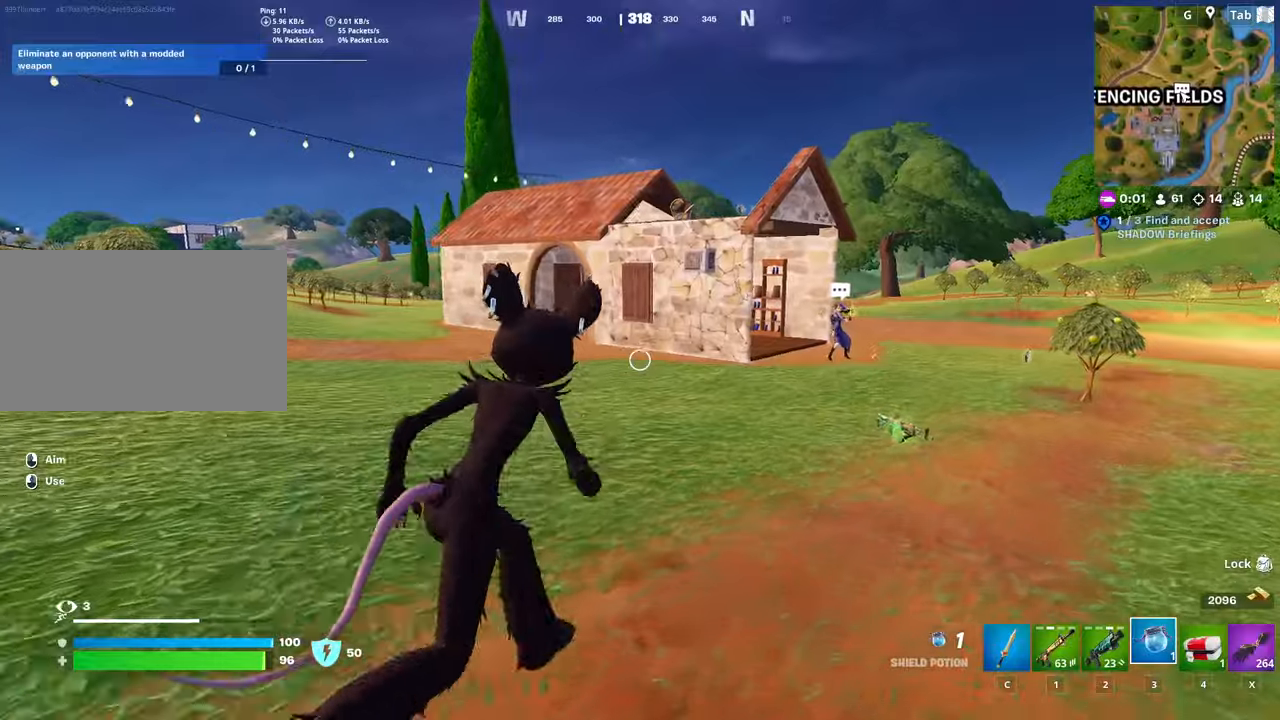
{"keys": ["shift", "w"], "mouse": [], "mouse_move": "still", "events": [[384, "shift", "down"]]}
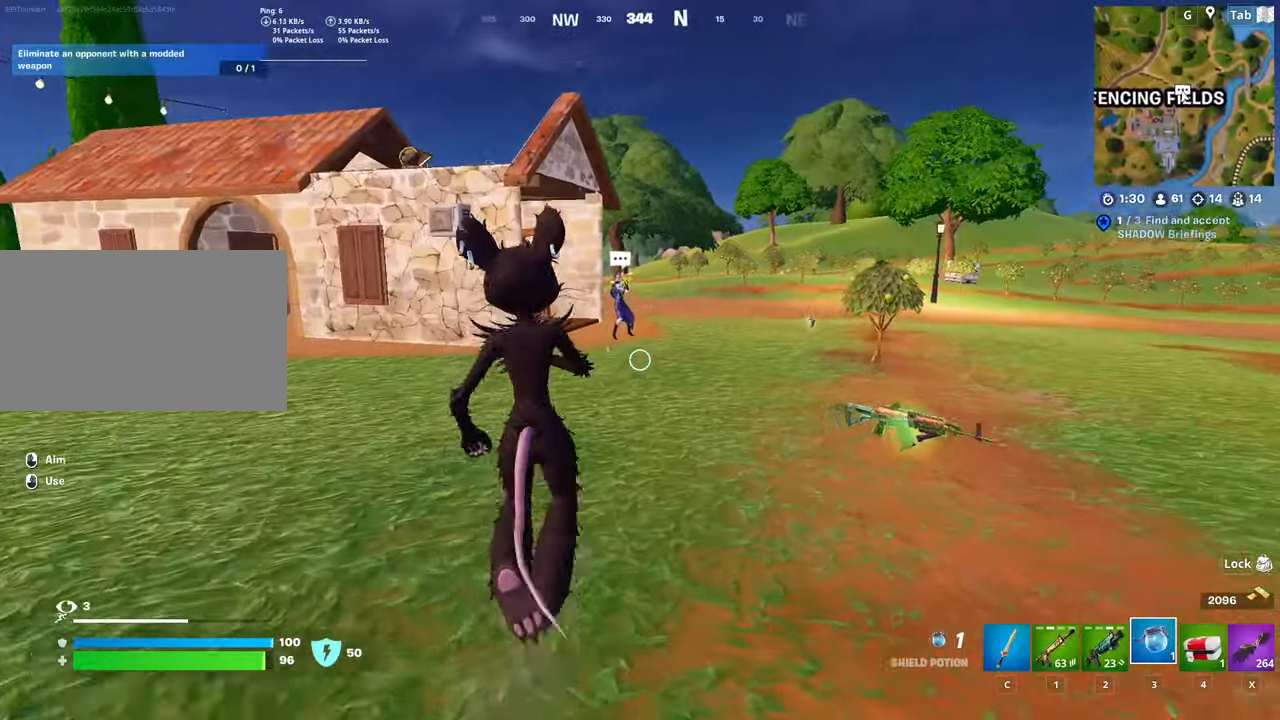
{"keys": ["w"], "mouse": [], "mouse_move": "still", "events": [[150, "space", "down"], [250, "shift", "up"], [450, "space", "up"]]}
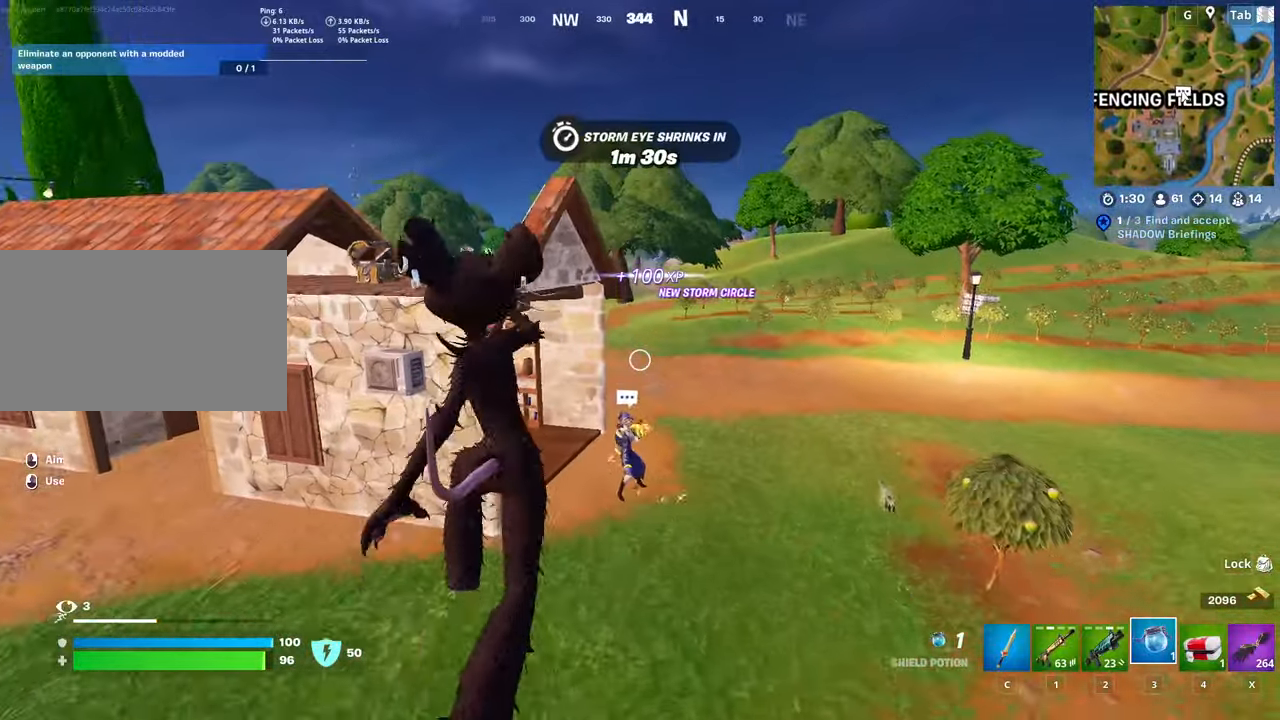
{"keys": ["w"], "mouse": [], "mouse_move": "still", "events": [[217, "c", "down"], [267, "w", "up"], [367, "c", "up"], [367, "w", "down"]]}
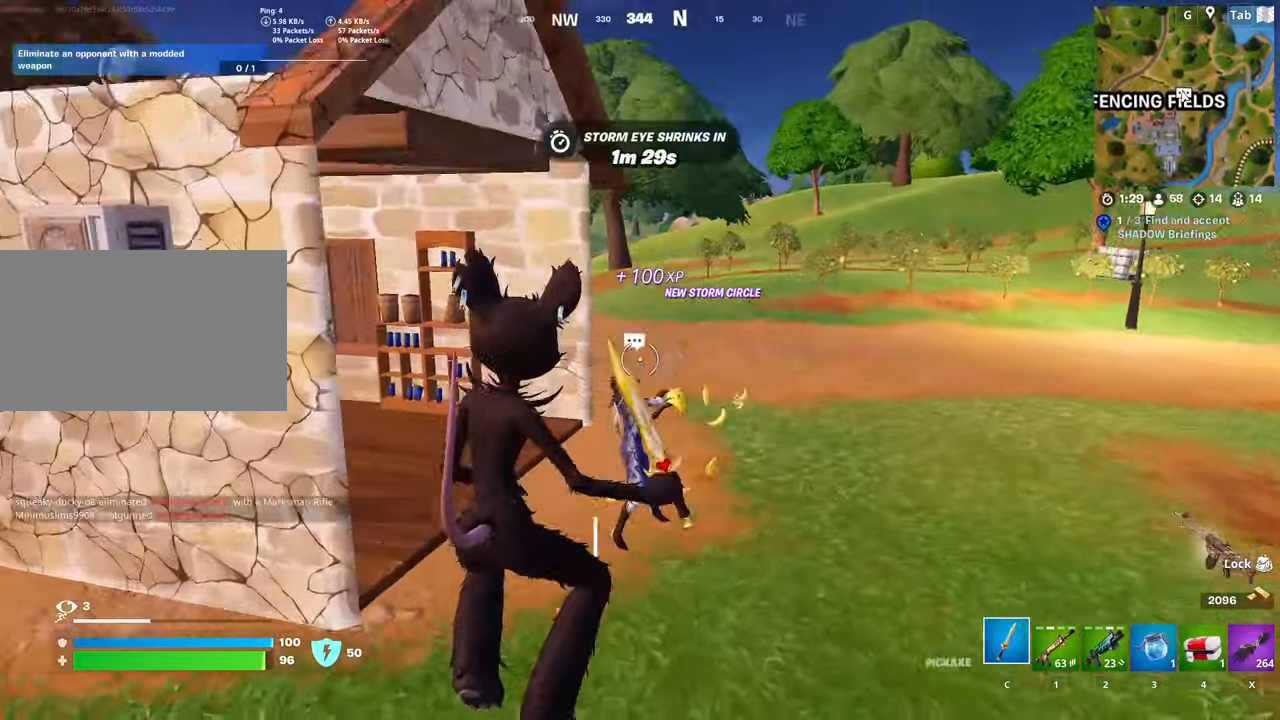
{"keys": [], "mouse": [], "mouse_move": "left", "events": [[367, "mouse_wheel", "down"], [367, "w", "up"], [417, "mouse_wheel", "up"]]}
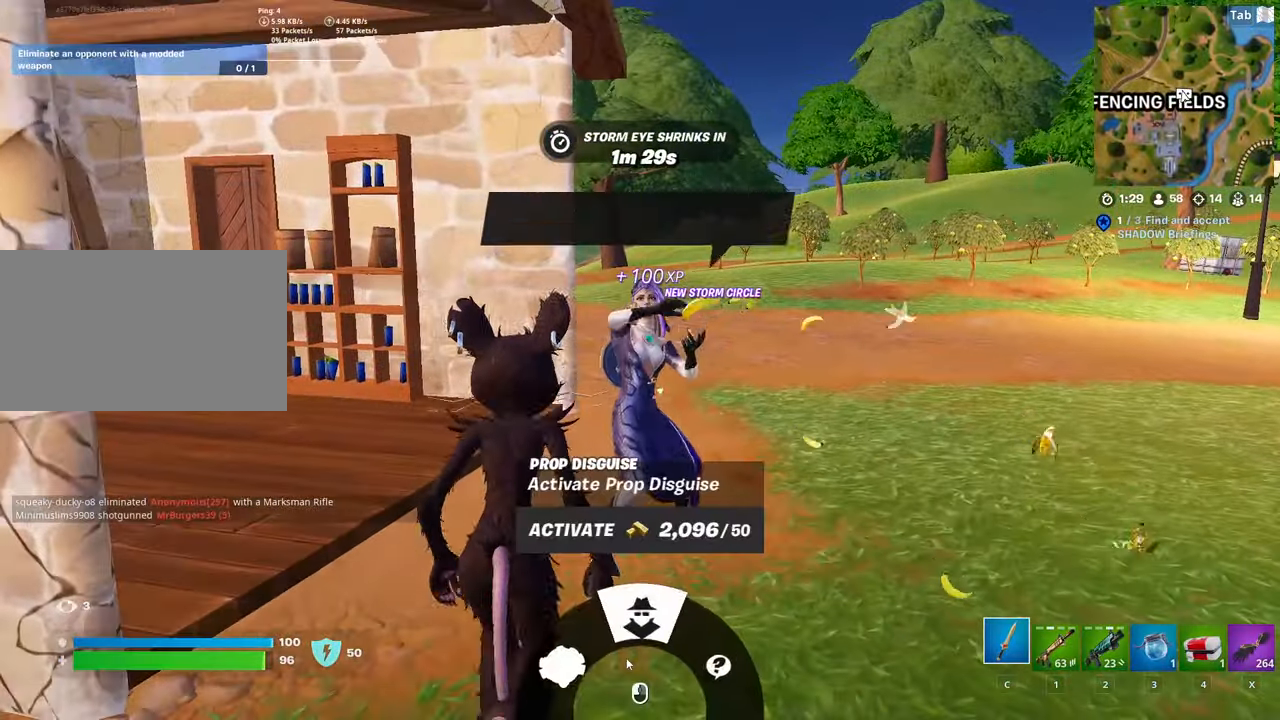
{"keys": [], "mouse": [], "mouse_move": "still", "events": []}
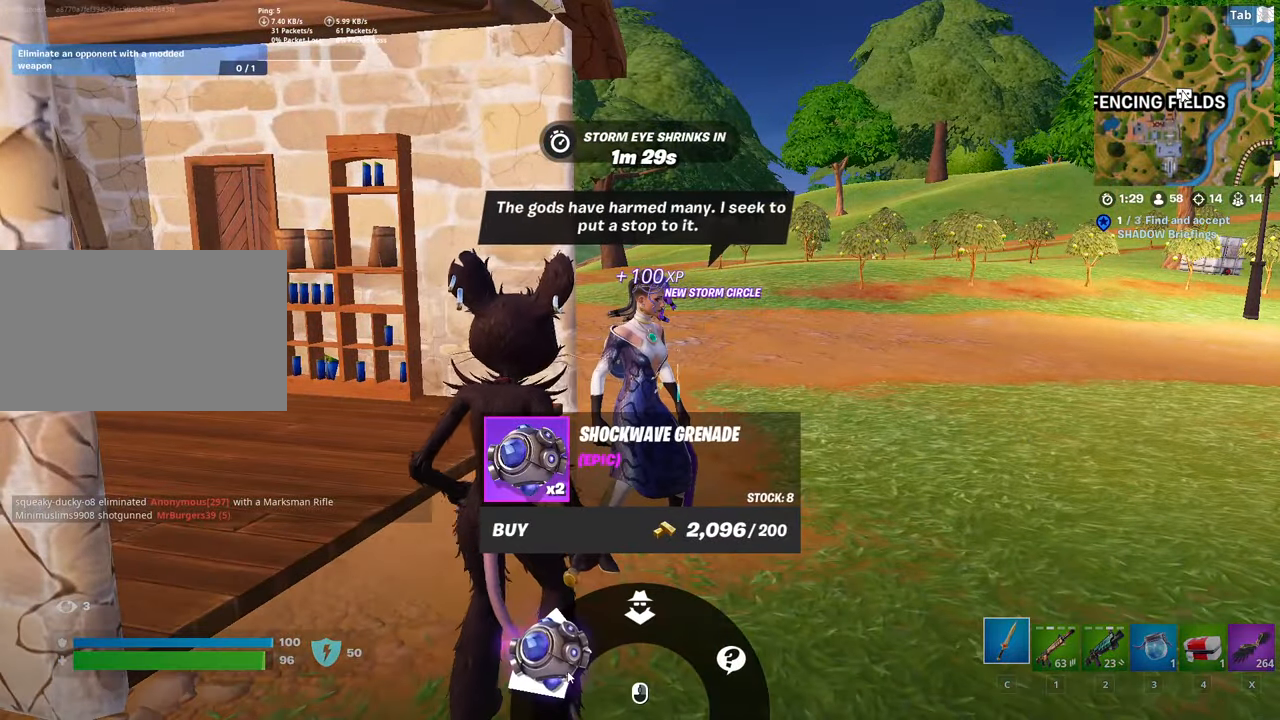
{"keys": [], "mouse": [], "mouse_move": "still", "events": [[284, "mouse_left", "down"], [334, "mouse_left", "up"]]}
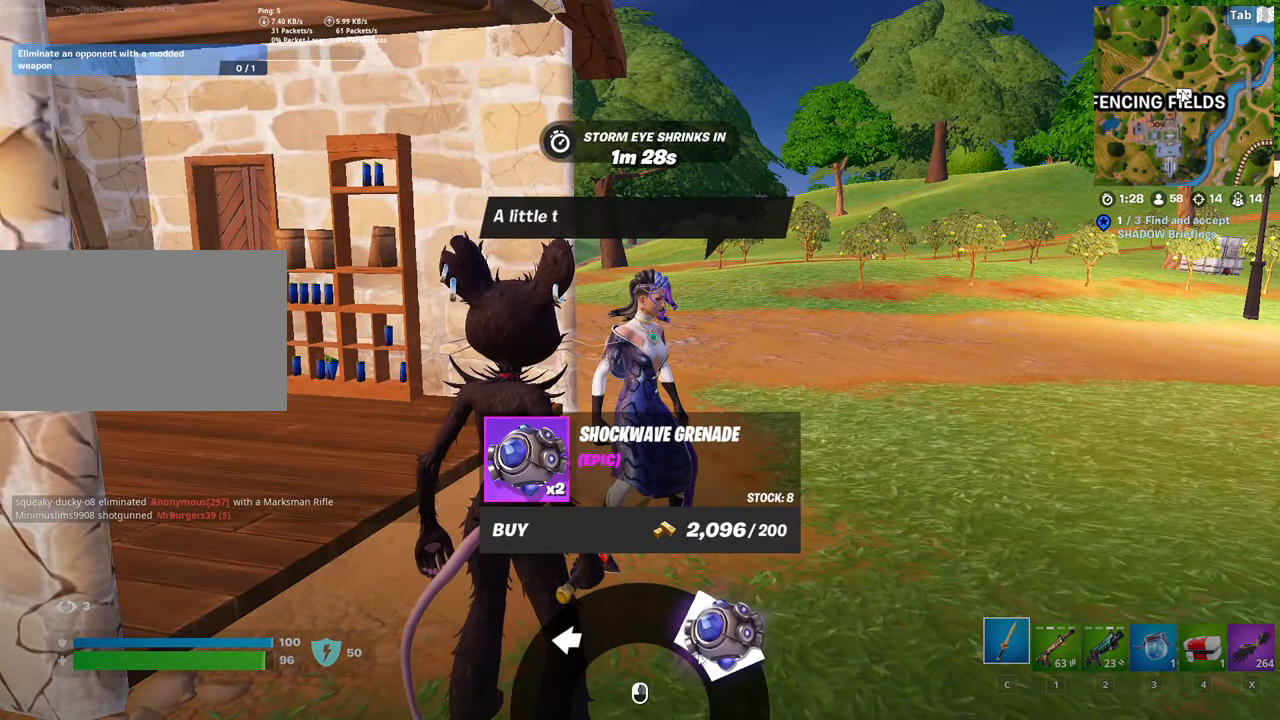
{"keys": [], "mouse": [], "mouse_move": "still", "events": [[351, "mouse_left", "down"], [434, "mouse_left", "up"]]}
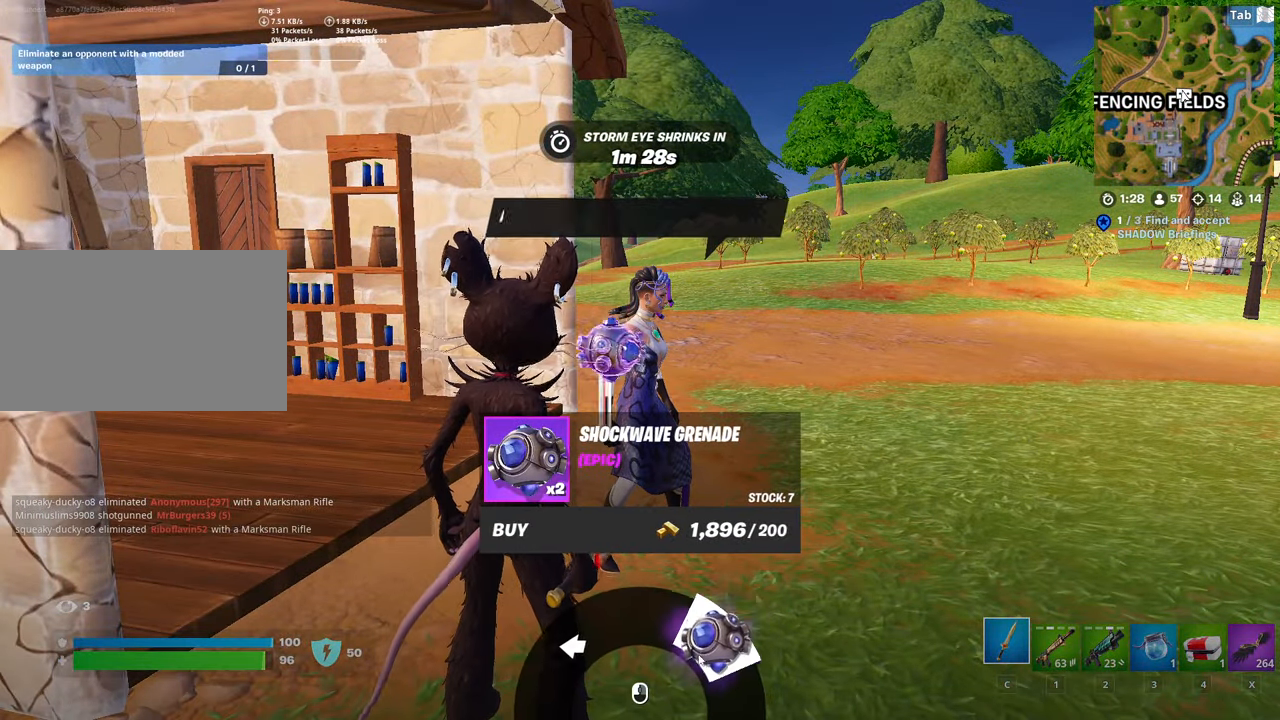
{"keys": [], "mouse": [], "mouse_move": "still", "events": [[33, "mouse_left", "down"], [133, "mouse_left", "up"], [367, "mouse_left", "down"], [450, "mouse_left", "up"]]}
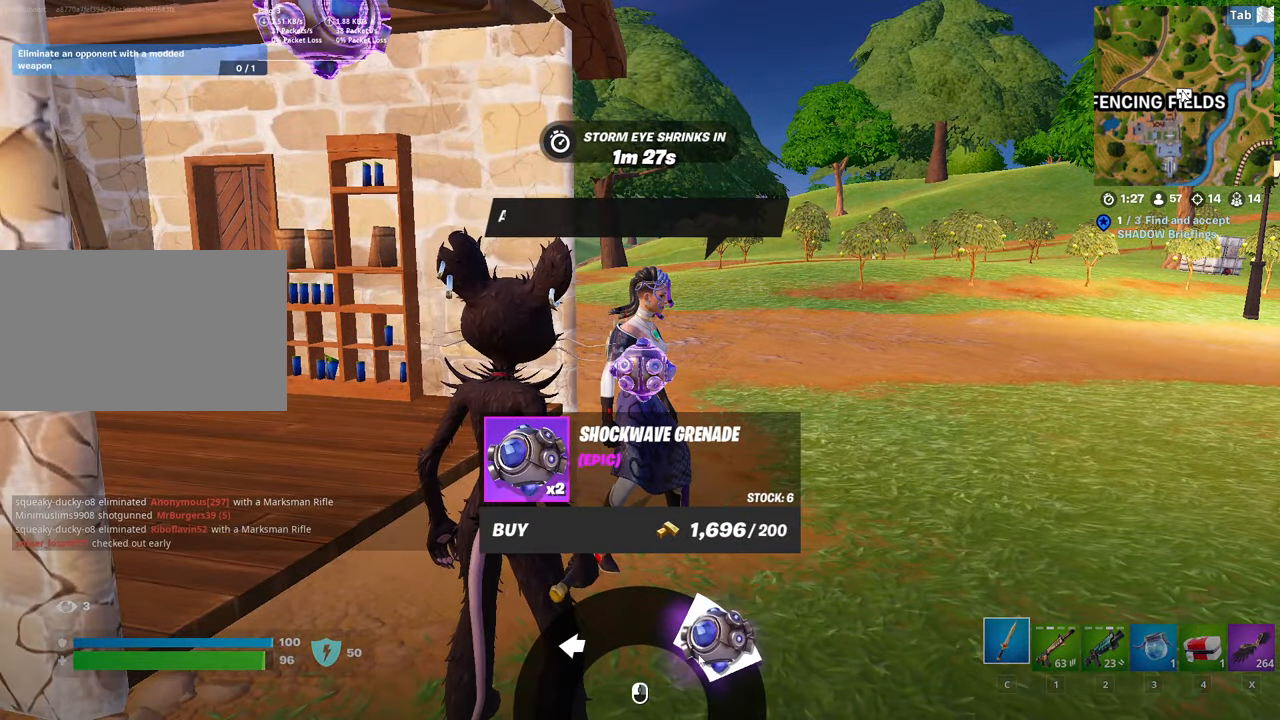
{"keys": [], "mouse": [], "mouse_move": "still", "events": [[184, "mouse_left", "down"], [334, "mouse_left", "up"], [434, "mouse_right", "down"], [468, "mouse_right", "up"]]}
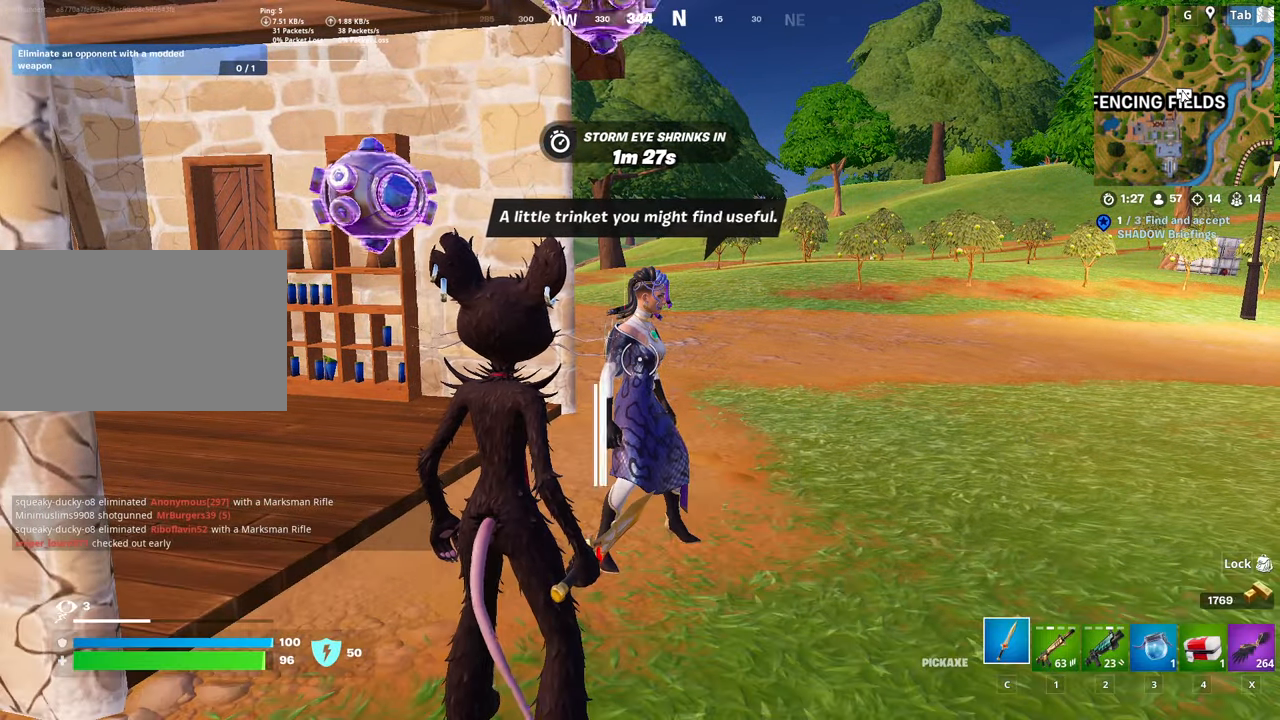
{"keys": ["w"], "mouse": [], "mouse_move": "down-left", "events": [[250, "d", "down"], [284, "w", "down"], [400, "d", "up"]]}
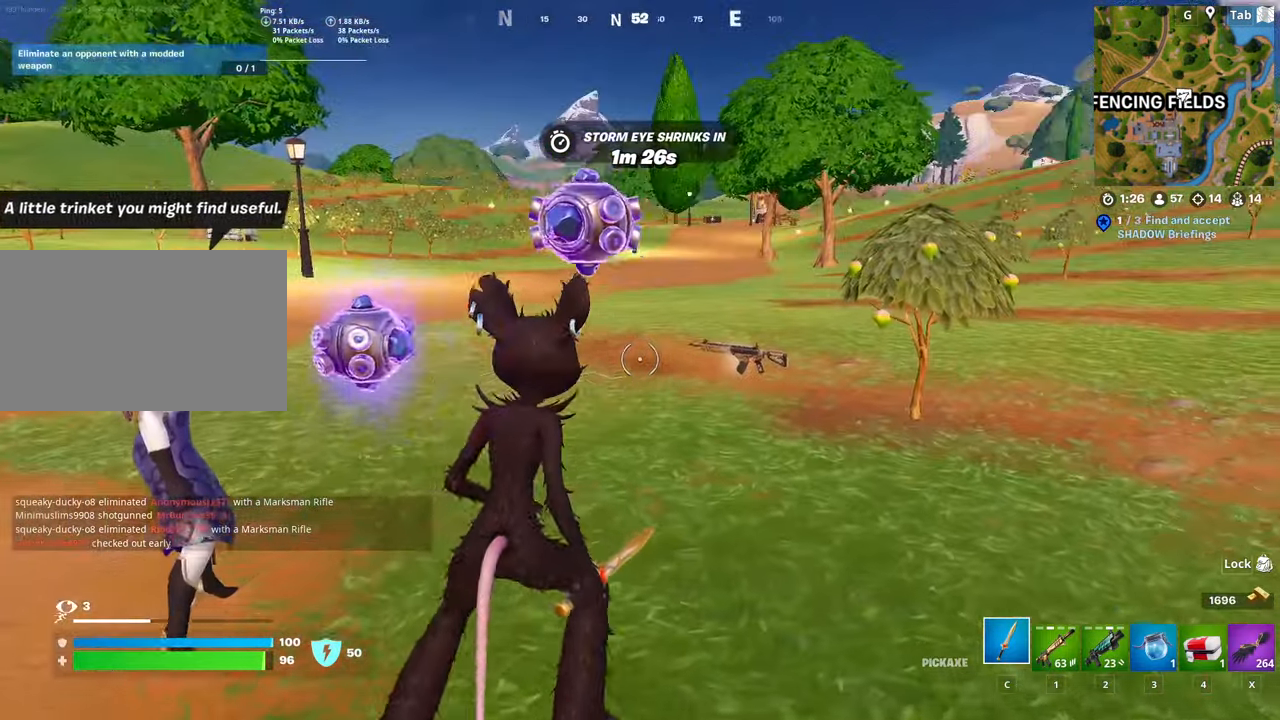
{"keys": ["a", "s"], "mouse": [], "mouse_move": "still", "events": [[34, "4", "down"], [134, "4", "up"], [267, "w", "up"], [417, "s", "down"], [500, "a", "down"]]}
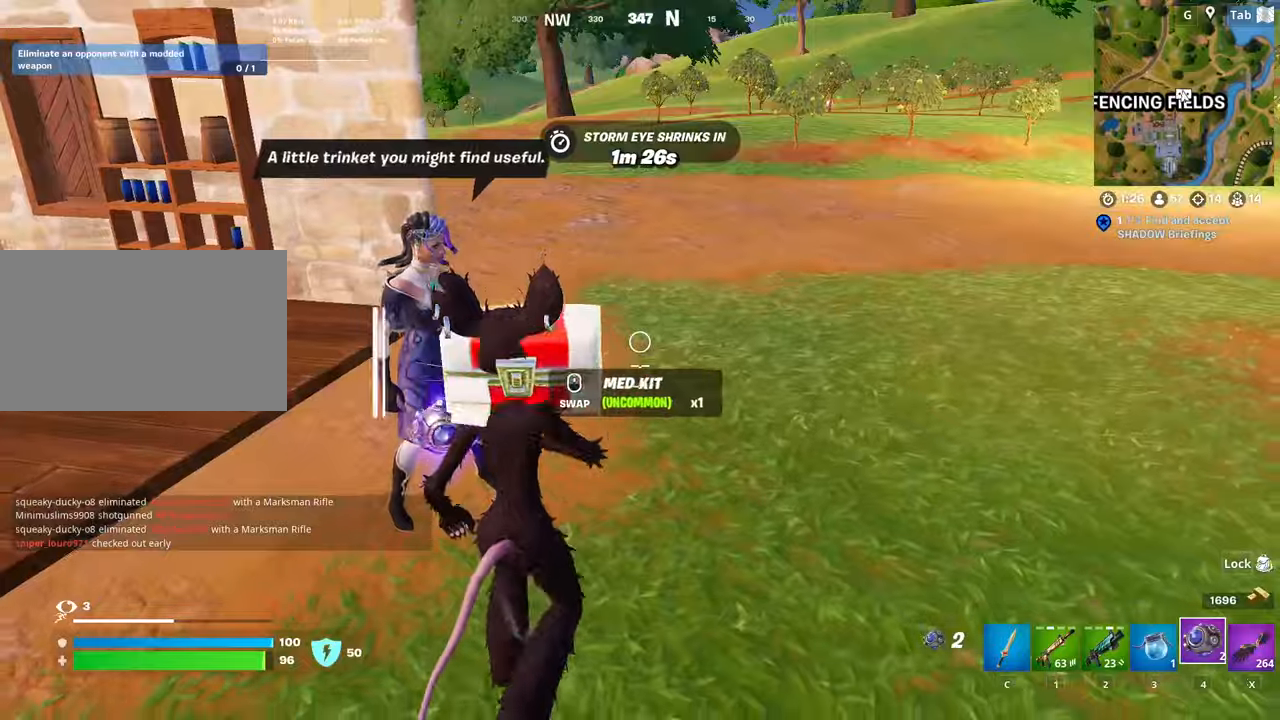
{"keys": [], "mouse": [], "mouse_move": "still", "events": [[234, "a", "up"], [367, "mouse_wheel", "down"], [367, "s", "up"], [418, "mouse_wheel", "up"]]}
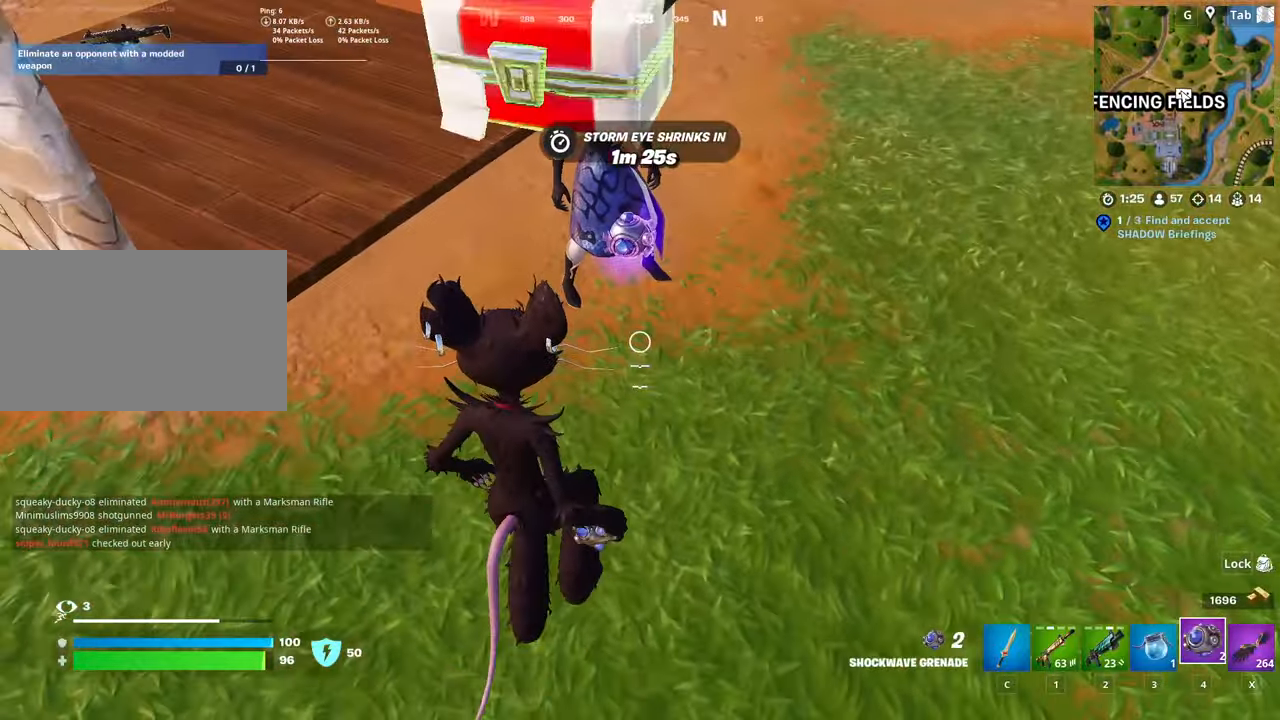
{"keys": ["d"], "mouse": [], "mouse_move": "down", "events": [[200, "w", "down"], [350, "d", "down"], [350, "mouse_wheel", "down"], [400, "mouse_wheel", "up"], [400, "w", "up"]]}
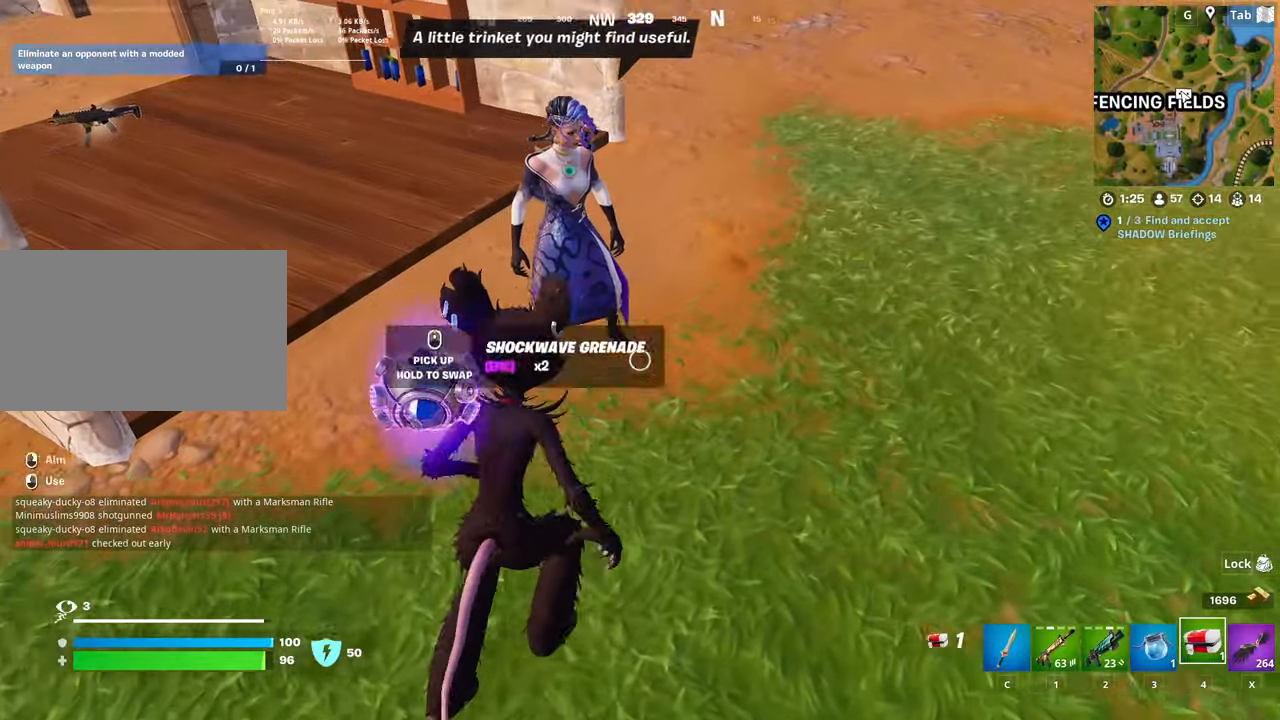
{"keys": ["w"], "mouse": [], "mouse_move": "up-right", "events": [[267, "w", "down"], [451, "d", "up"]]}
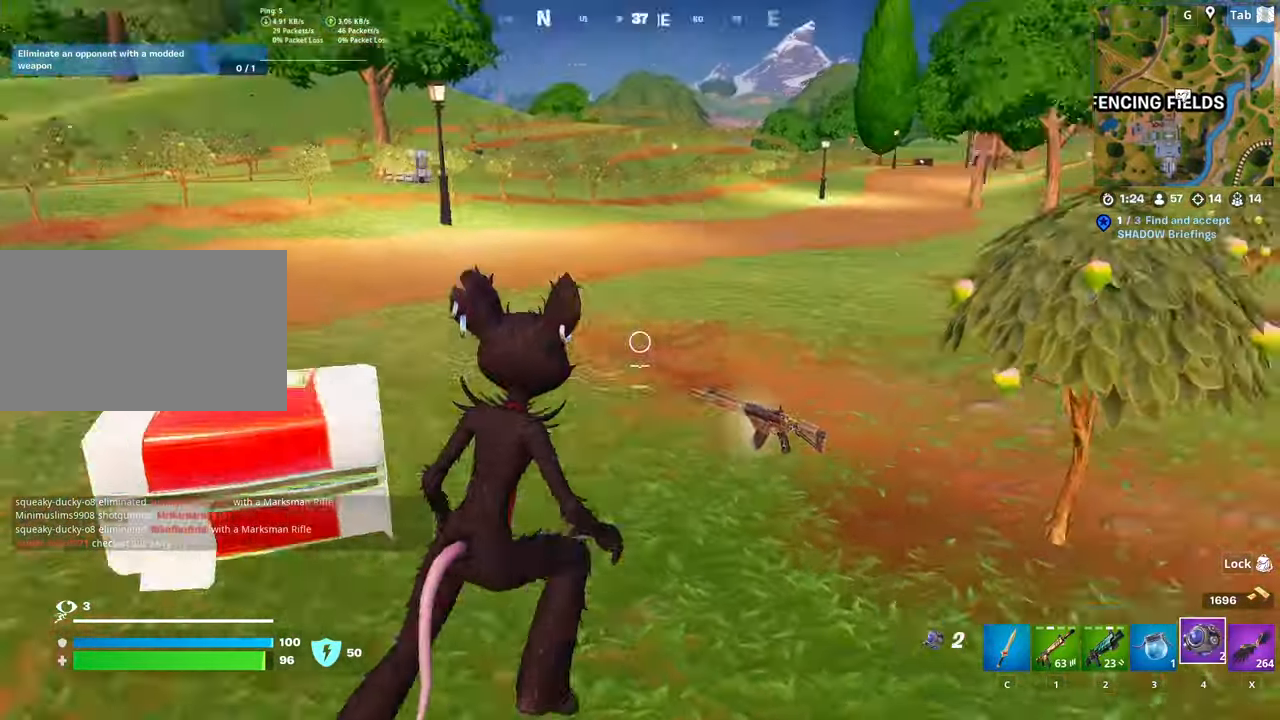
{"keys": ["a", "w"], "mouse": [], "mouse_move": "still", "events": [[284, "a", "down"]]}
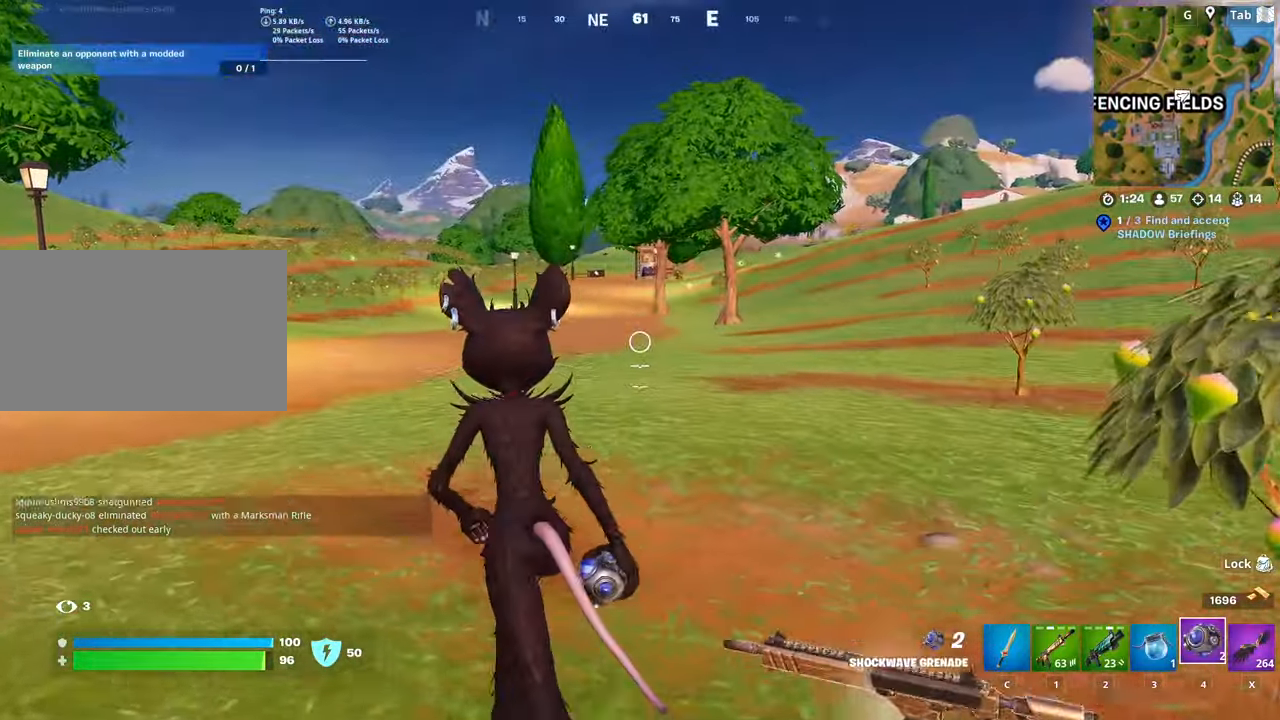
{"keys": ["d"], "mouse": [], "mouse_move": "still", "events": [[67, "a", "up"], [117, "d", "down"], [301, "w", "up"]]}
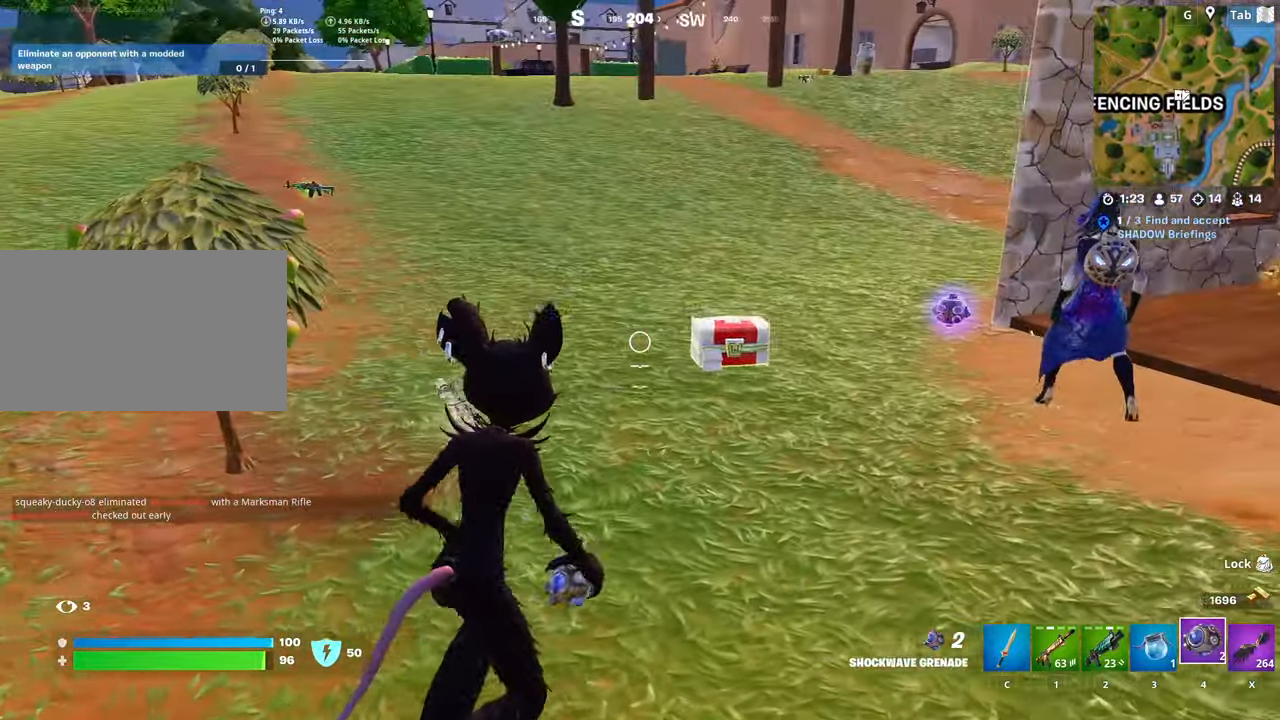
{"keys": ["w"], "mouse": [], "mouse_move": "still", "events": [[33, "w", "down"], [167, "d", "up"], [317, "c", "down"], [400, "c", "up"]]}
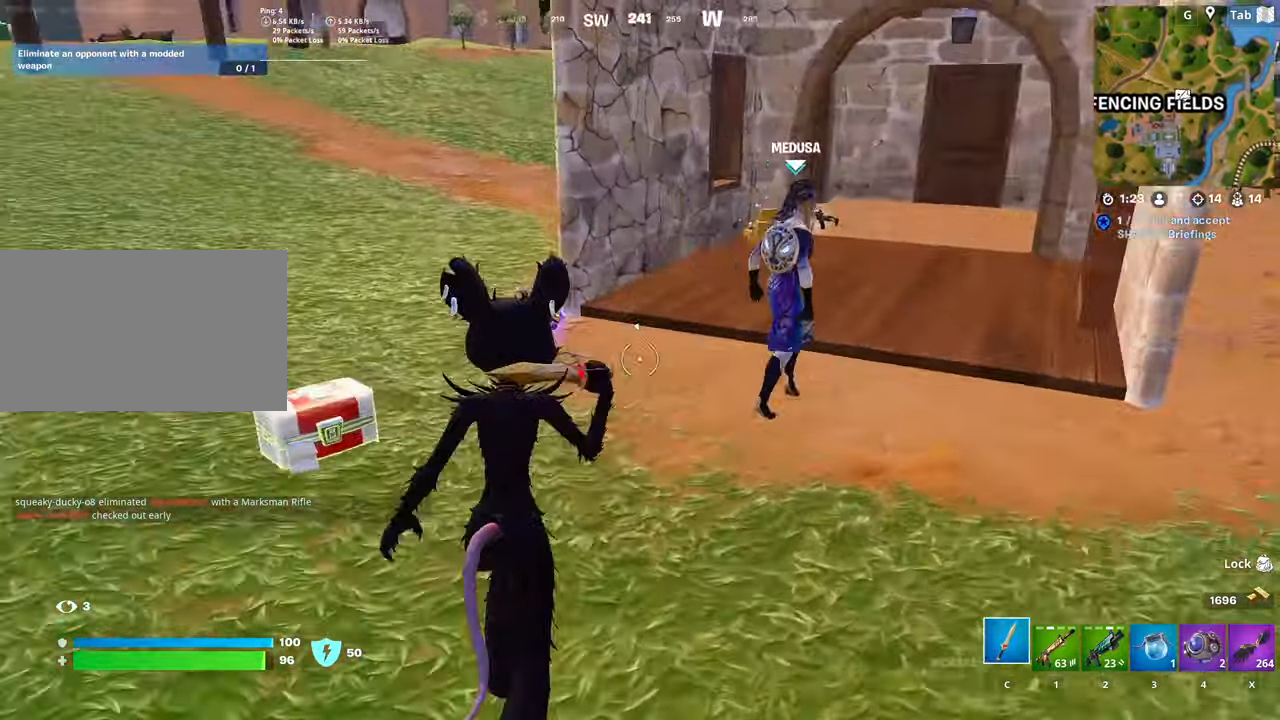
{"keys": ["a", "w"], "mouse": [], "mouse_move": "left", "events": [[134, "mouse_wheel", "down"], [184, "mouse_wheel", "up"], [234, "mouse_wheel", "down"], [284, "mouse_wheel", "up"], [367, "a", "down"]]}
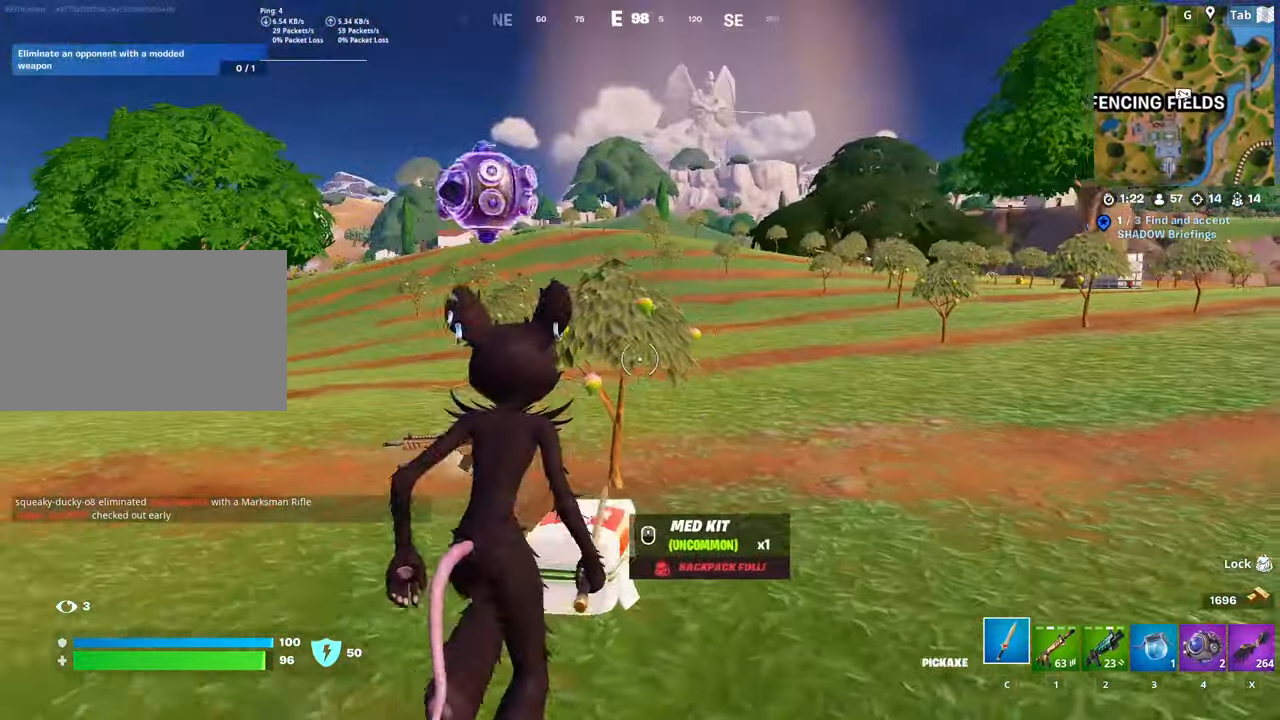
{"keys": ["caps_lock", "w"], "mouse": [], "mouse_move": "right", "events": [[250, "a", "up"], [384, "caps_lock", "down"]]}
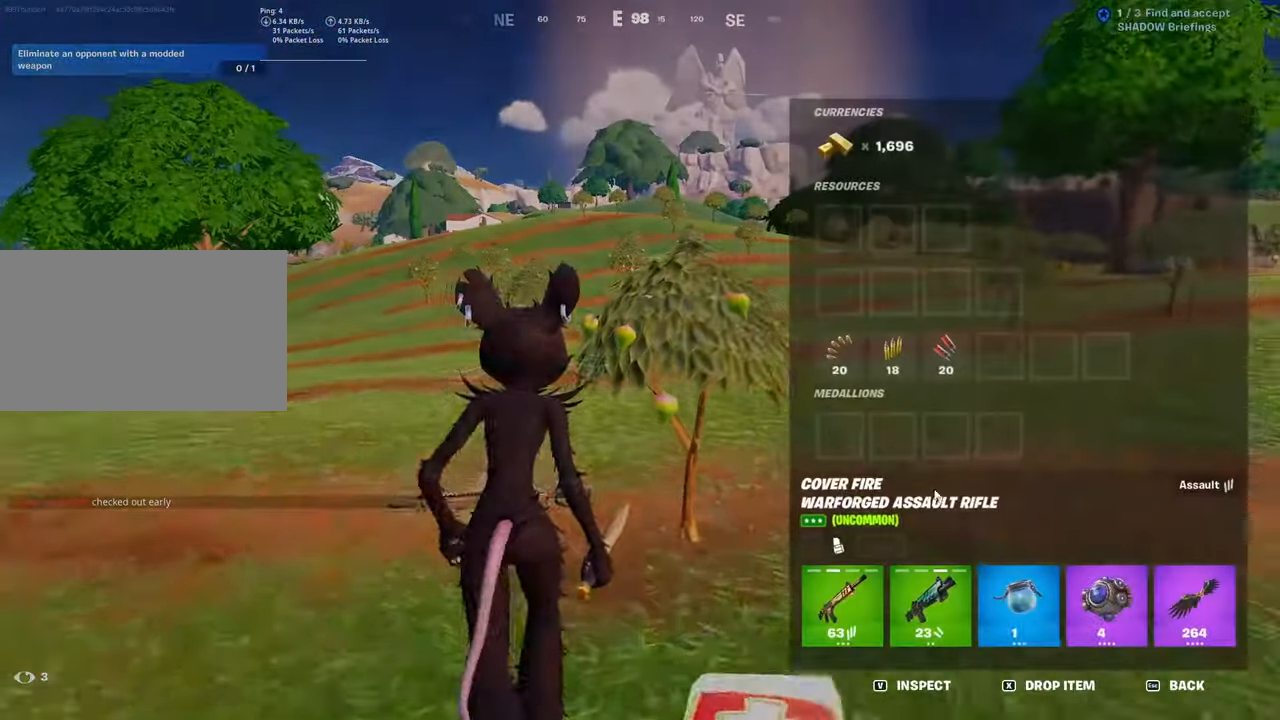
{"keys": ["w"], "mouse": [], "mouse_move": "still", "events": [[117, "caps_lock", "up"], [217, "mouse_left", "down"], [501, "mouse_left", "up"]]}
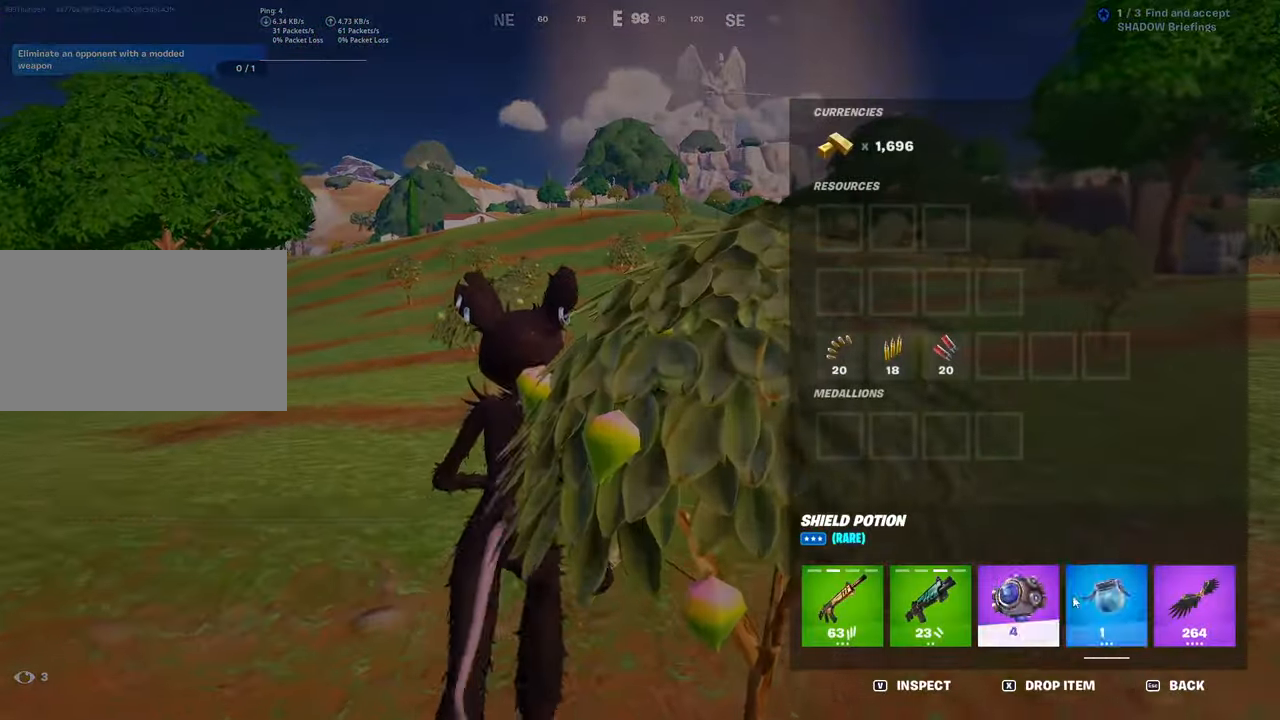
{"keys": ["3", "w"], "mouse": [], "mouse_move": "still", "events": [[183, "caps_lock", "down"], [334, "caps_lock", "up"], [417, "3", "down"]]}
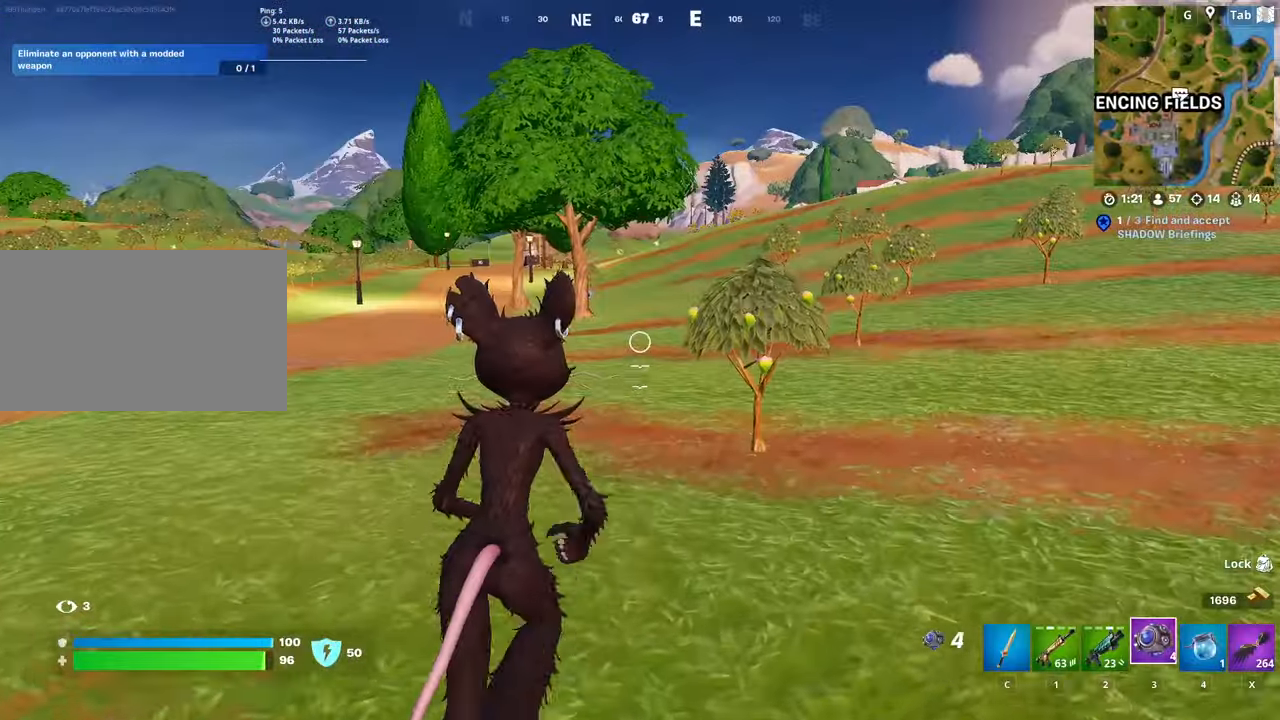
{"keys": ["w"], "mouse": [], "mouse_move": "left", "events": [[67, "3", "up"], [251, "mouse_left", "down"], [384, "mouse_left", "up"]]}
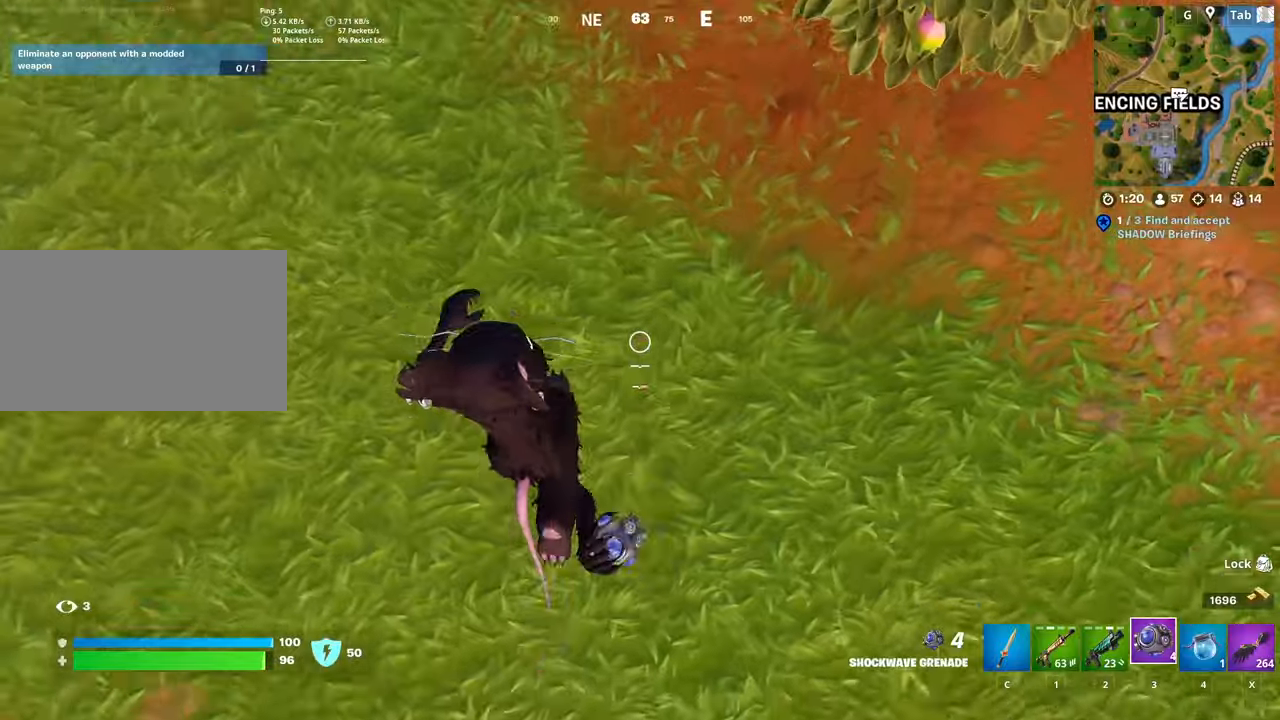
{"keys": ["space", "w"], "mouse": [], "mouse_move": "left", "events": [[217, "ctrl", "down"], [501, "ctrl", "up"], [501, "space", "down"]]}
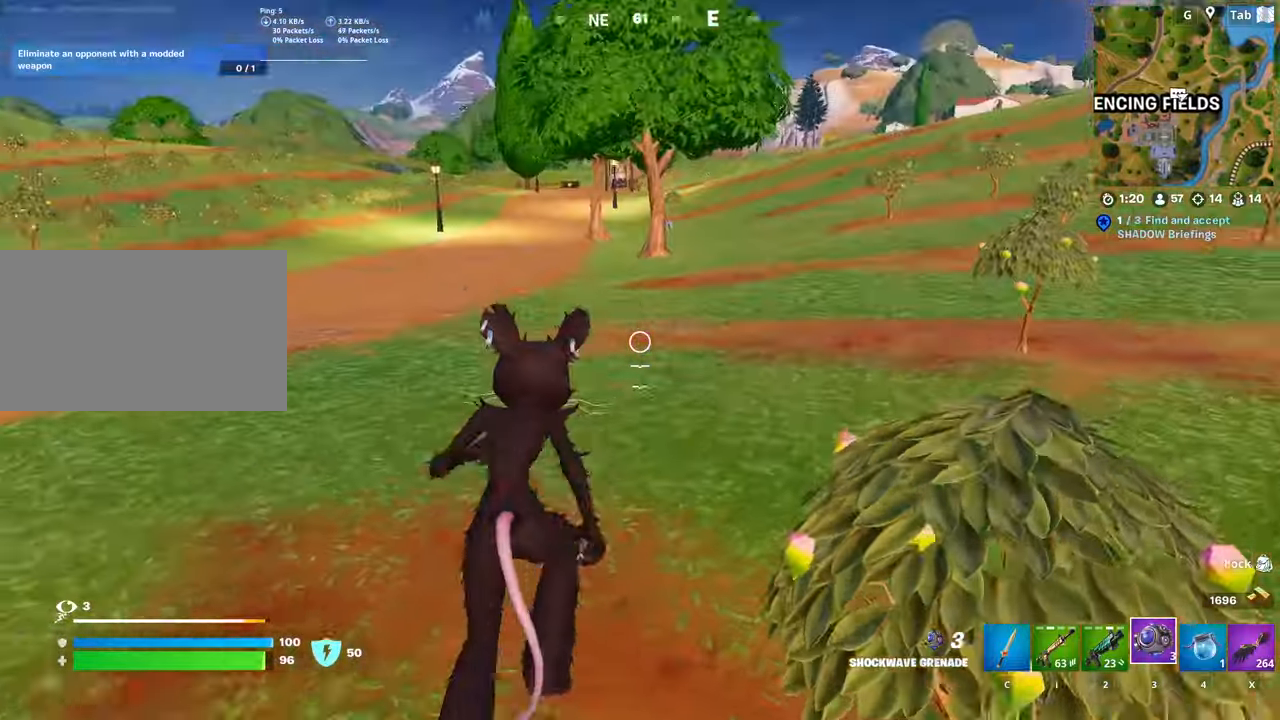
{"keys": ["w"], "mouse": [], "mouse_move": "still", "events": [[334, "space", "up"]]}
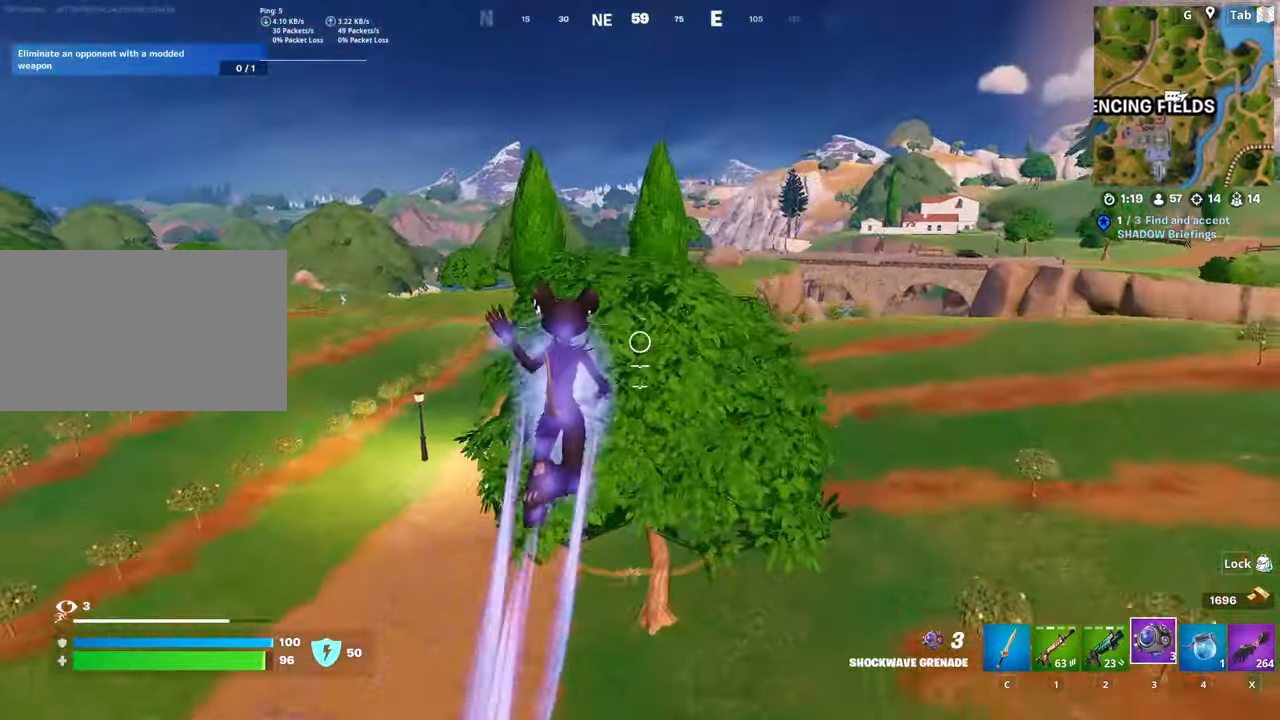
{"keys": ["d", "w"], "mouse": [], "mouse_move": "still", "events": [[301, "d", "down"]]}
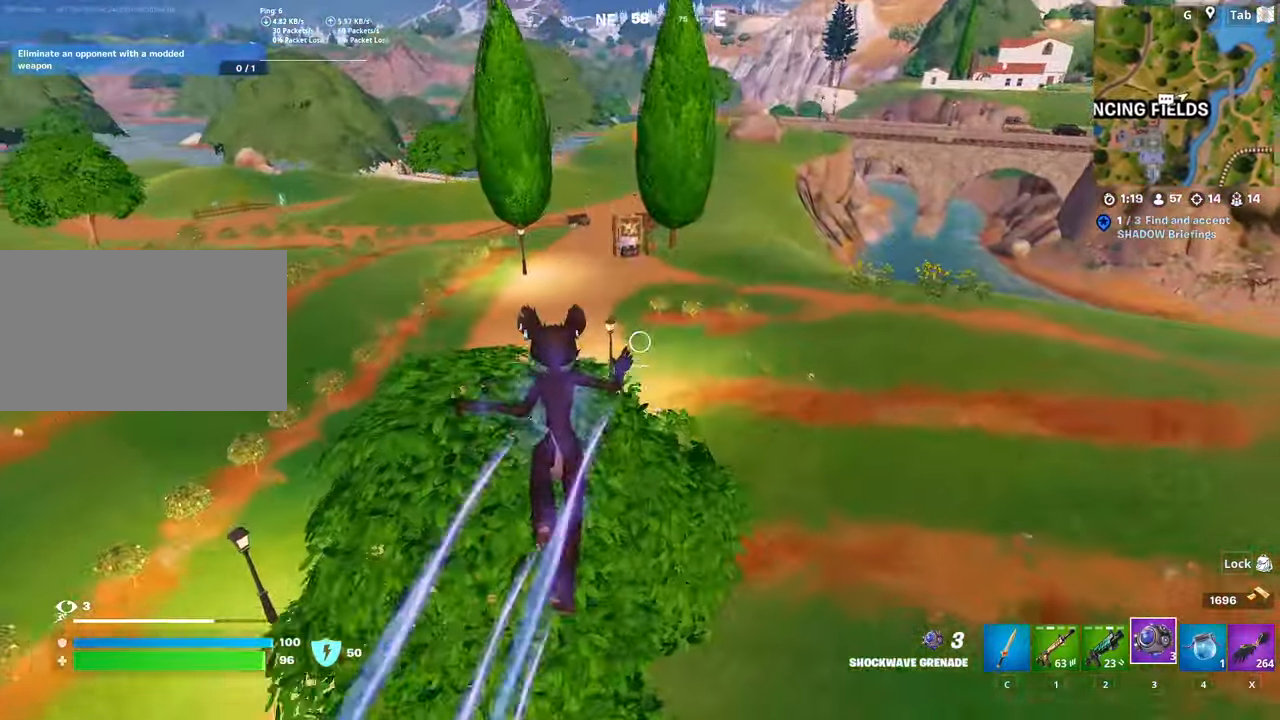
{"keys": ["a"], "mouse": [], "mouse_move": "still", "events": [[50, "w", "up"], [133, "d", "up"], [167, "a", "down"]]}
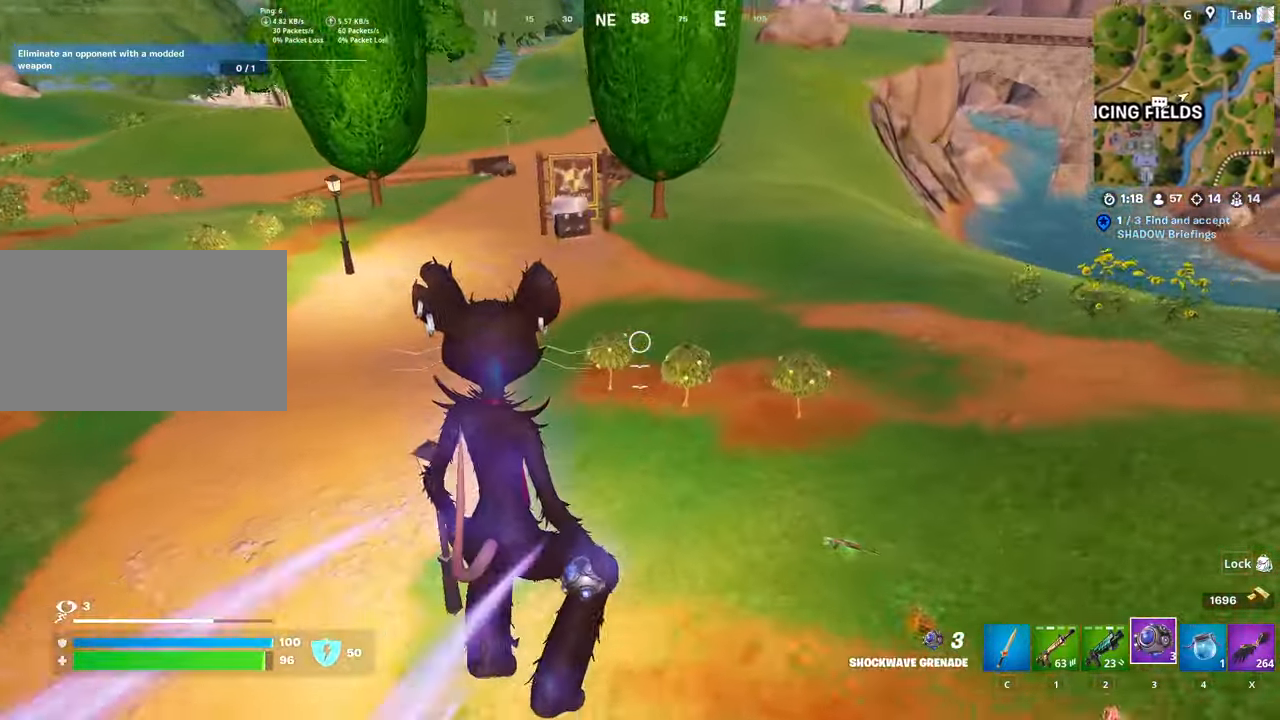
{"keys": ["d", "w"], "mouse": [], "mouse_move": "up-left", "events": [[184, "w", "down"], [284, "a", "up"], [434, "d", "down"]]}